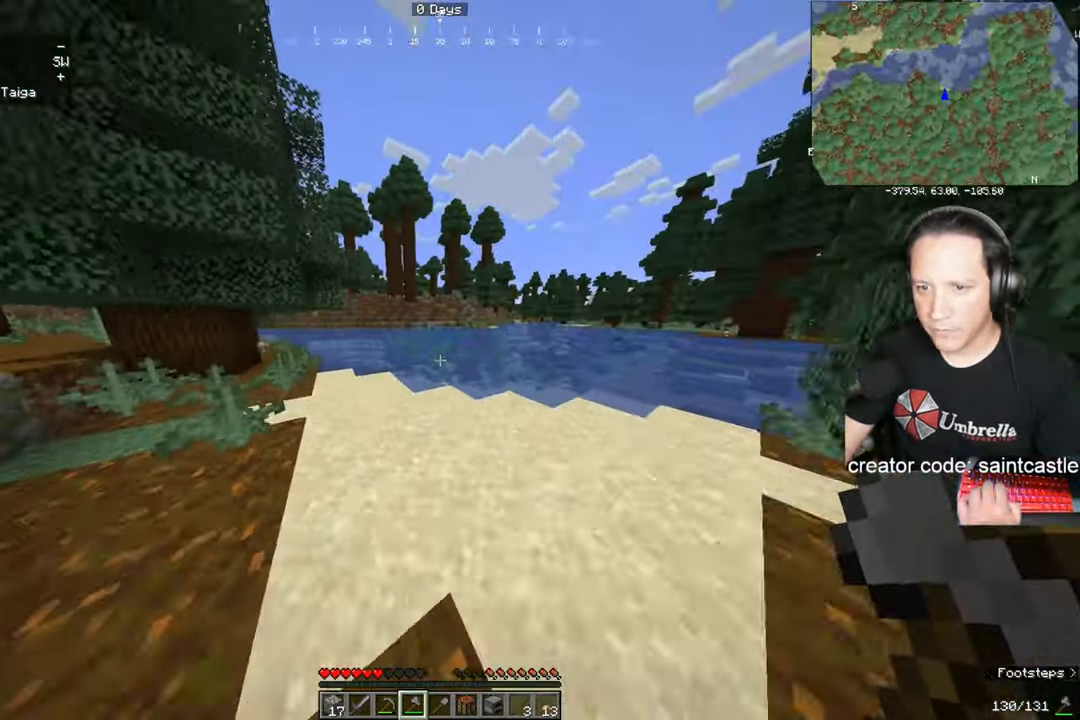
Gameplay with keyboard and mouse; each line is a JSON object with the keys and mouse buttons held at the frame after it. "events" lists presses ("down") and releases ("up") of "a", "d", "s", "space", "w", "mouse_left" and "mouse_right" between this image and that frame as [ms after this image, input, new state], when the widget could be followed in between. "mouse_left", "mouse_right" = the "left", "right" buttons of the "mouse" list. No other keys are recorded. Fast repeated clicks can show as one long hold. Mouse movement is not recorded.
{"keys": ["w"], "mouse": [], "events": []}
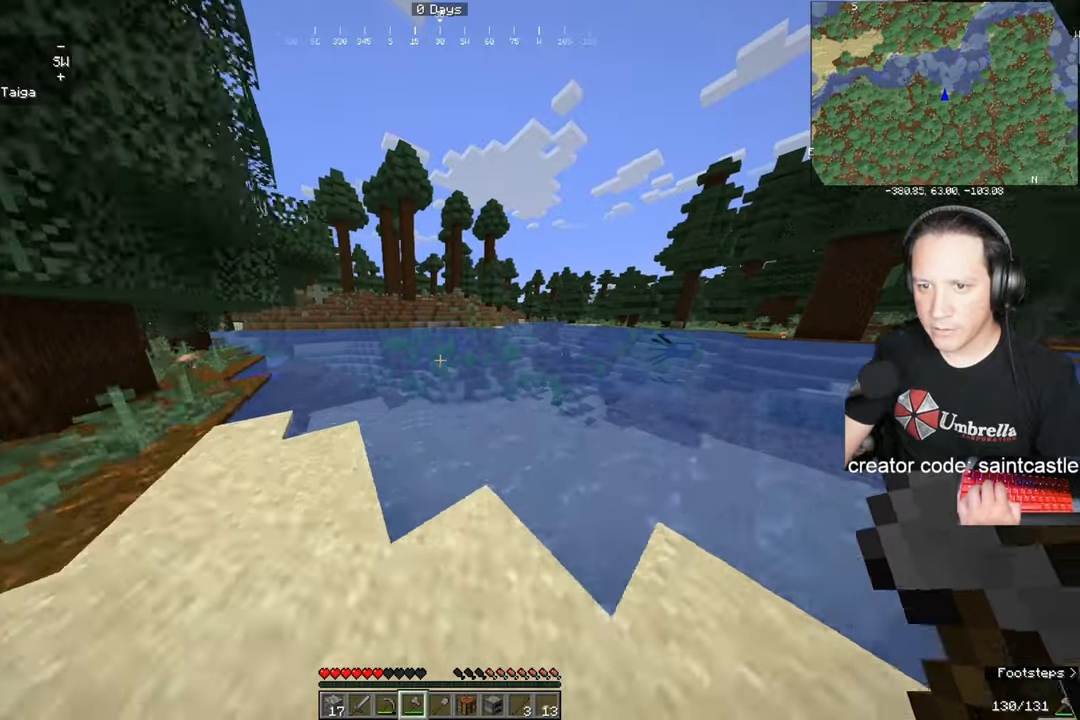
{"keys": ["w"], "mouse": [], "events": [[267, "space", "down"], [400, "space", "up"]]}
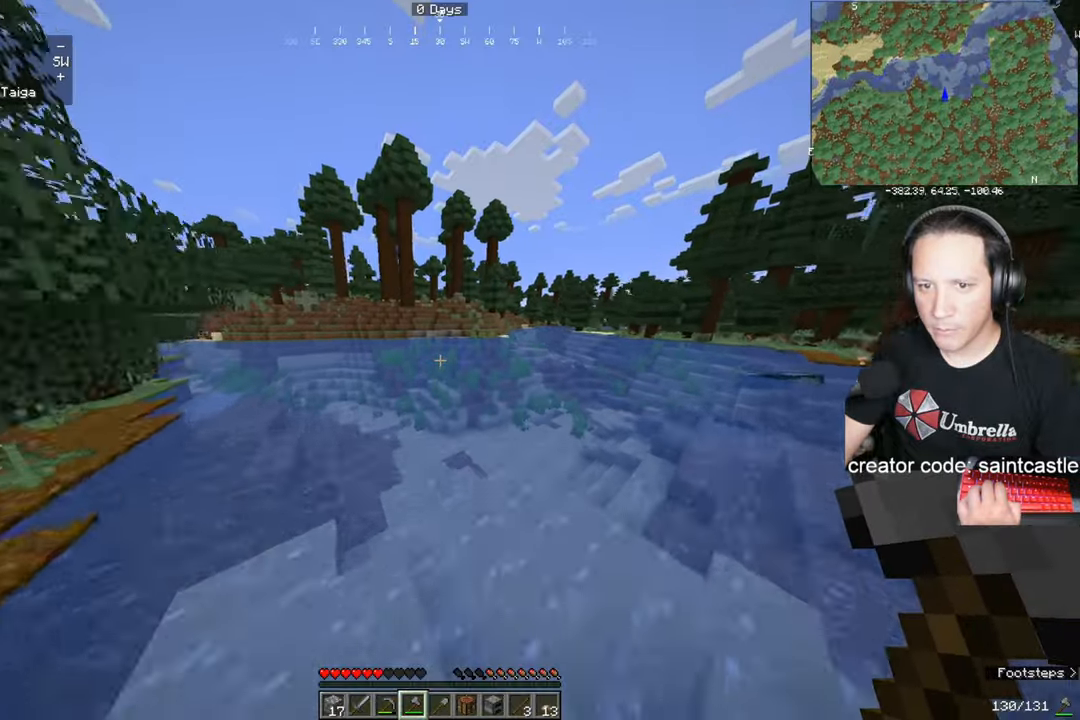
{"keys": ["w"], "mouse": [], "events": []}
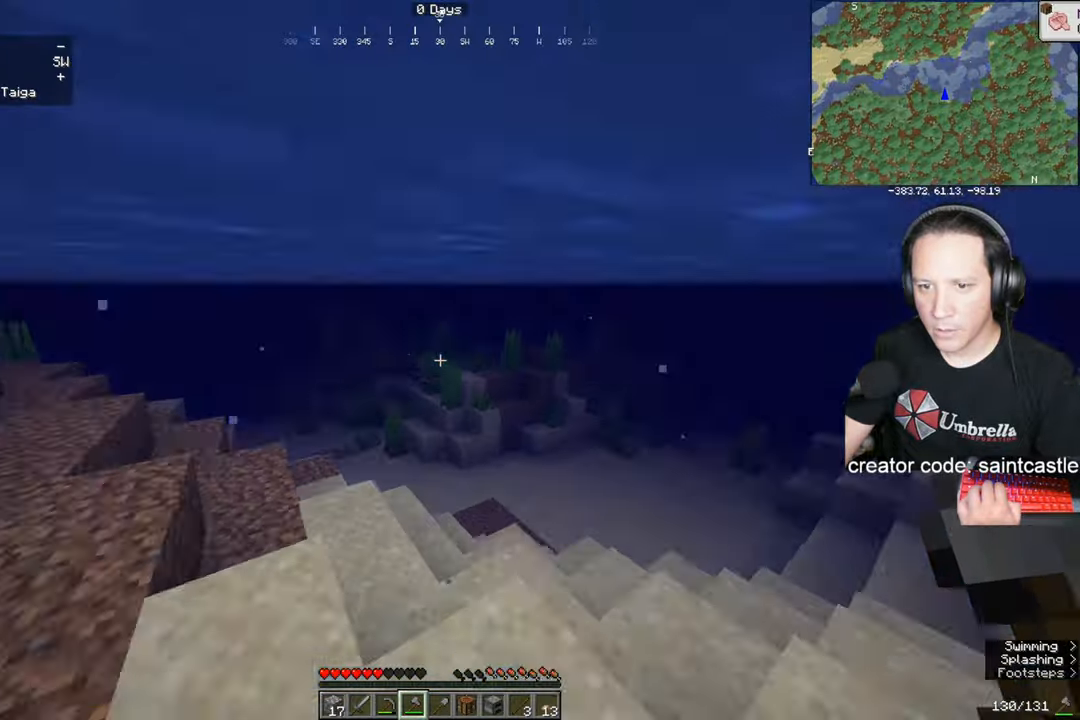
{"keys": ["w"], "mouse": [], "events": []}
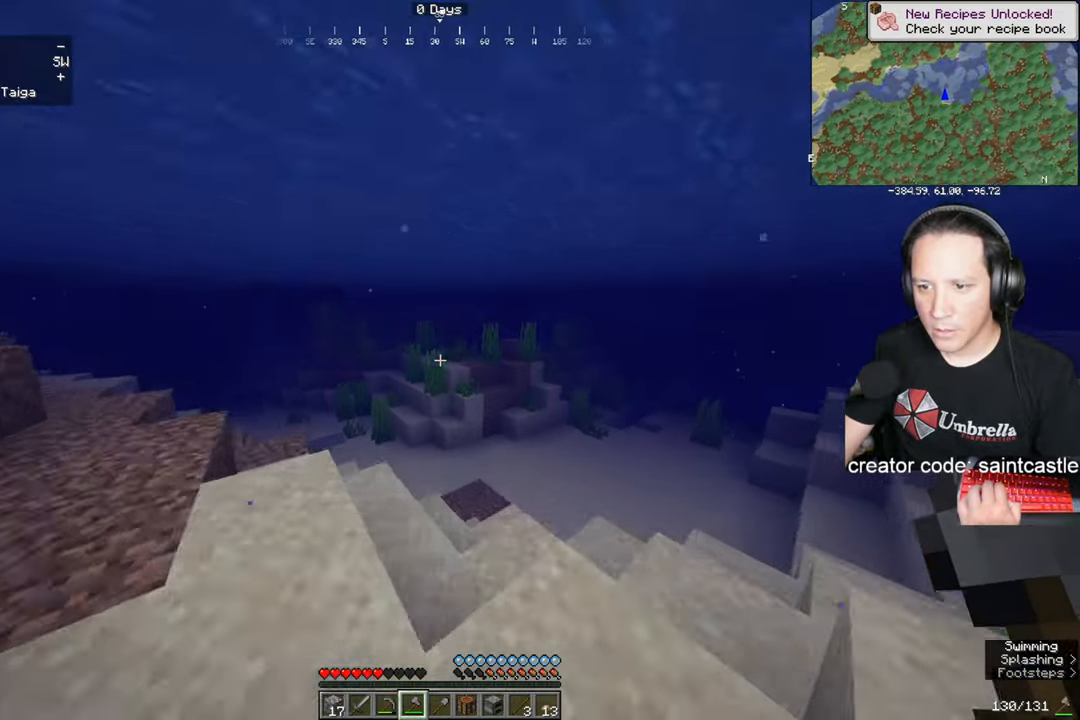
{"keys": ["w"], "mouse": [], "events": []}
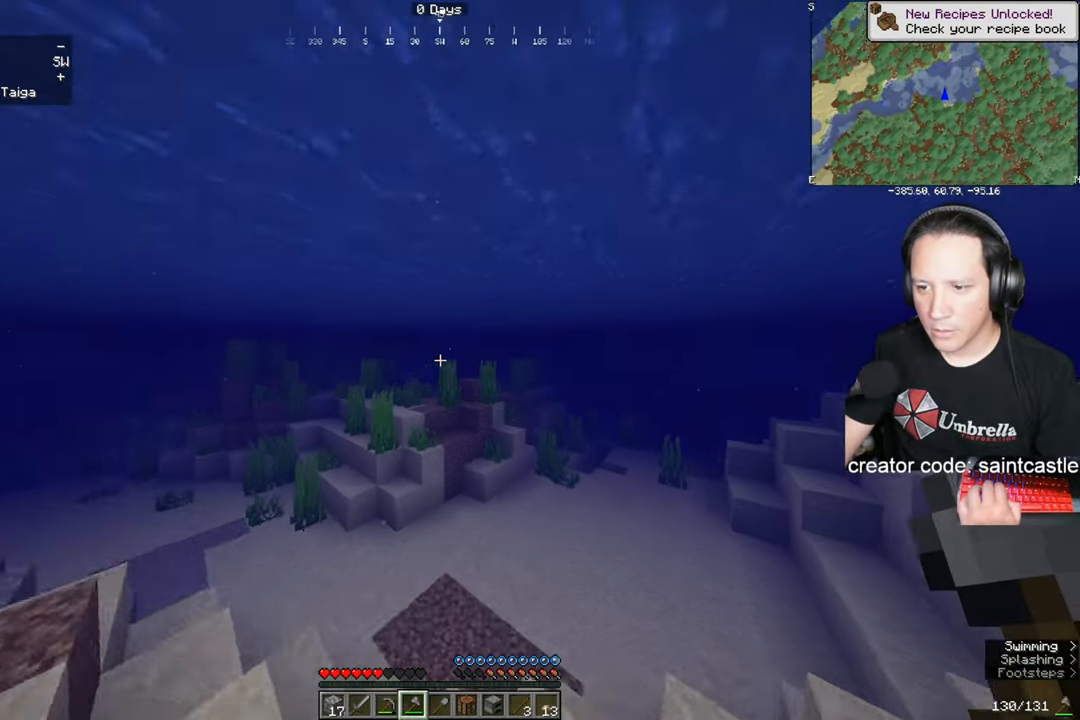
{"keys": ["w"], "mouse": [], "events": []}
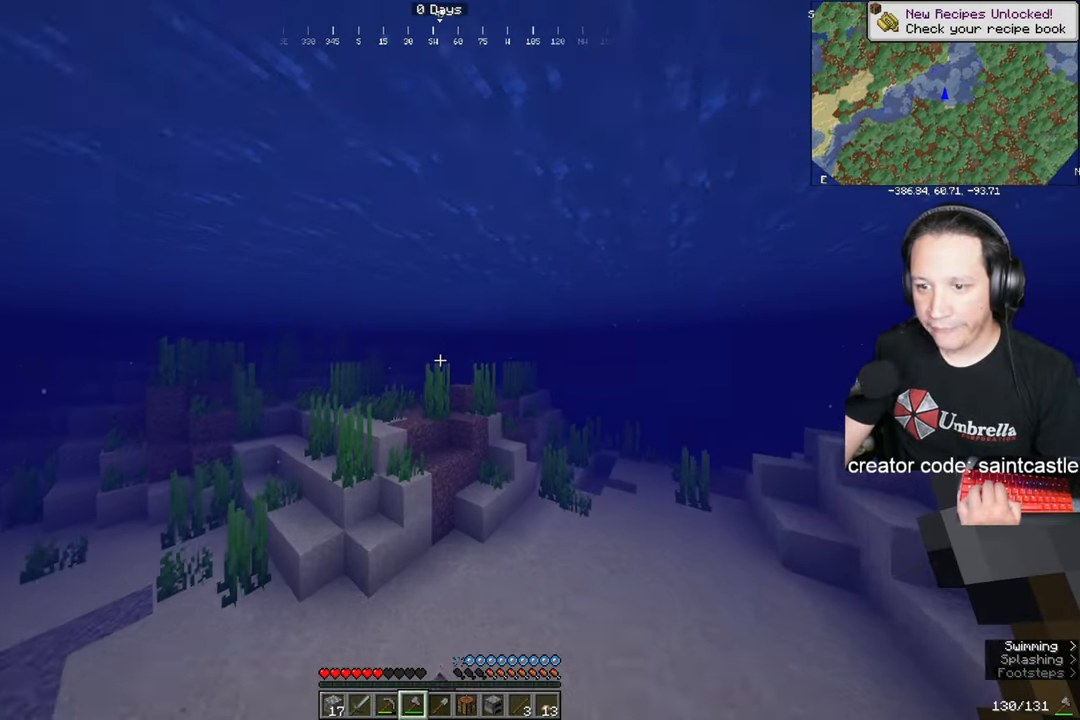
{"keys": ["w"], "mouse": [], "events": []}
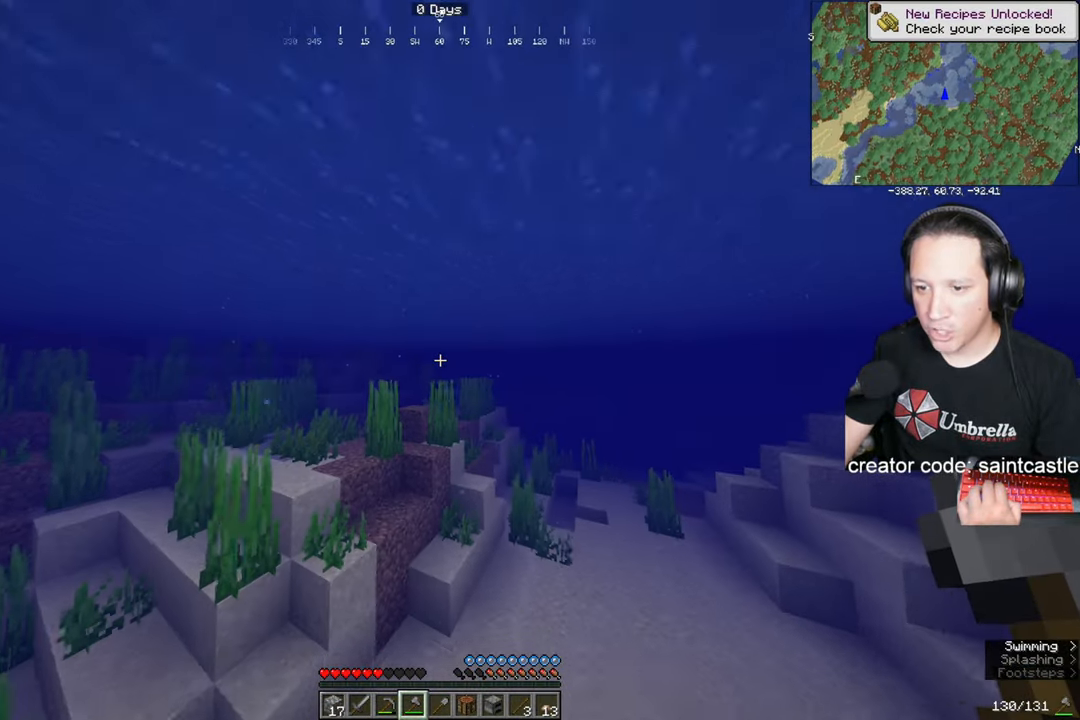
{"keys": ["a", "w"], "mouse": [], "events": [[133, "a", "down"]]}
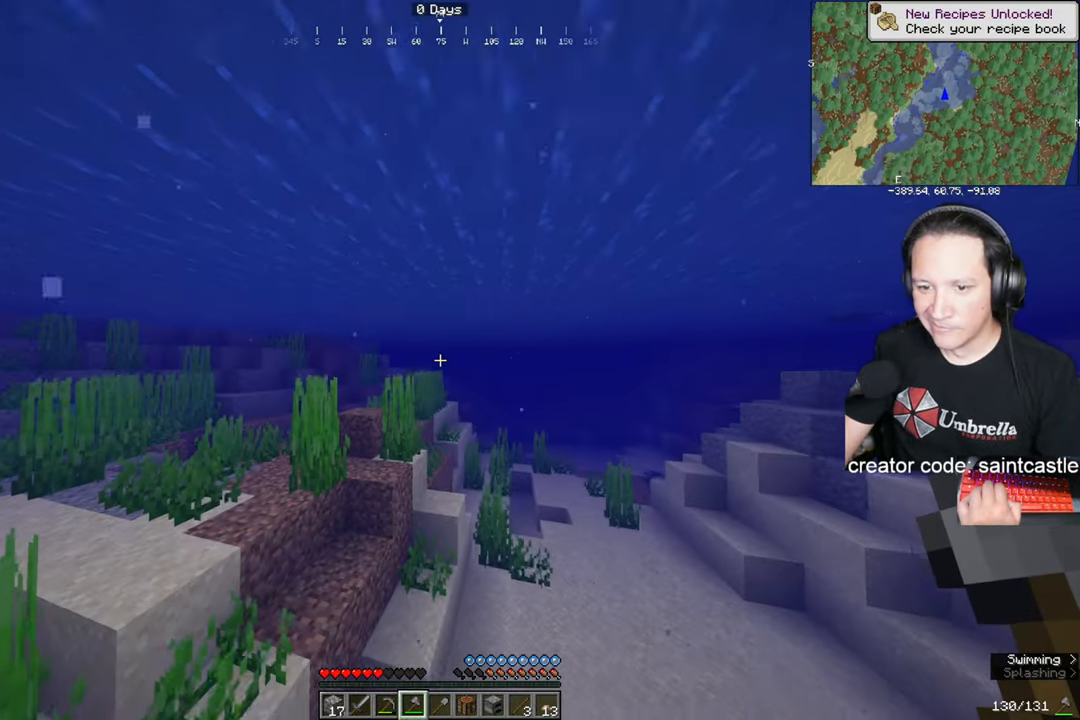
{"keys": ["a", "w"], "mouse": [], "events": []}
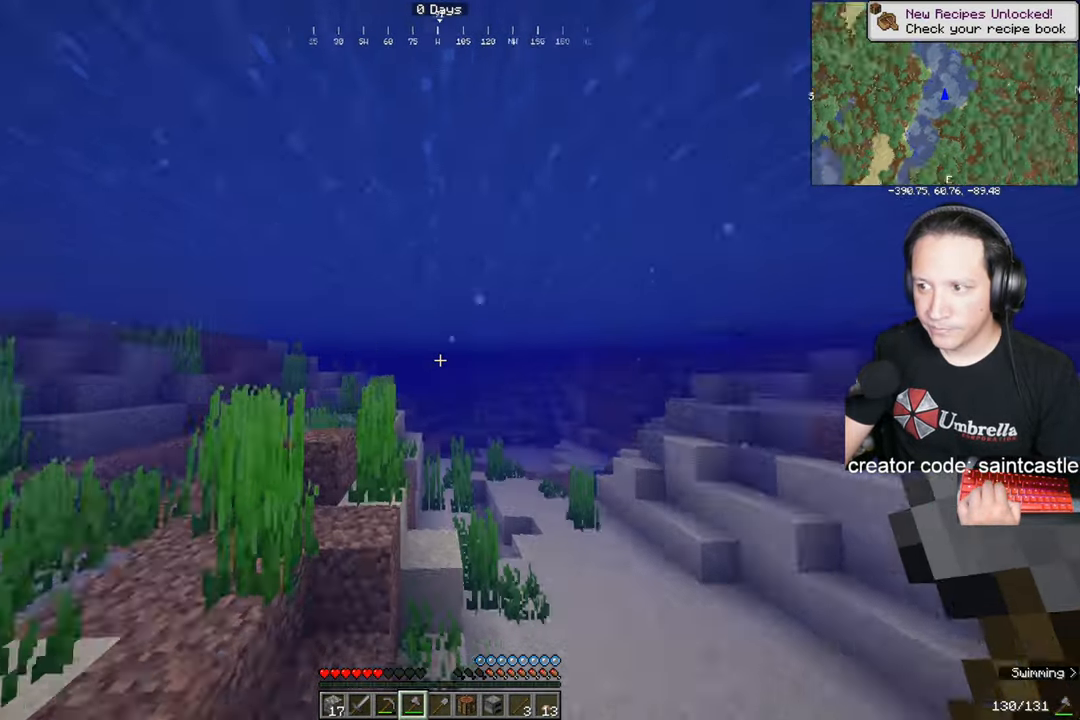
{"keys": ["a", "w"], "mouse": [], "events": [[67, "a", "up"], [333, "a", "down"]]}
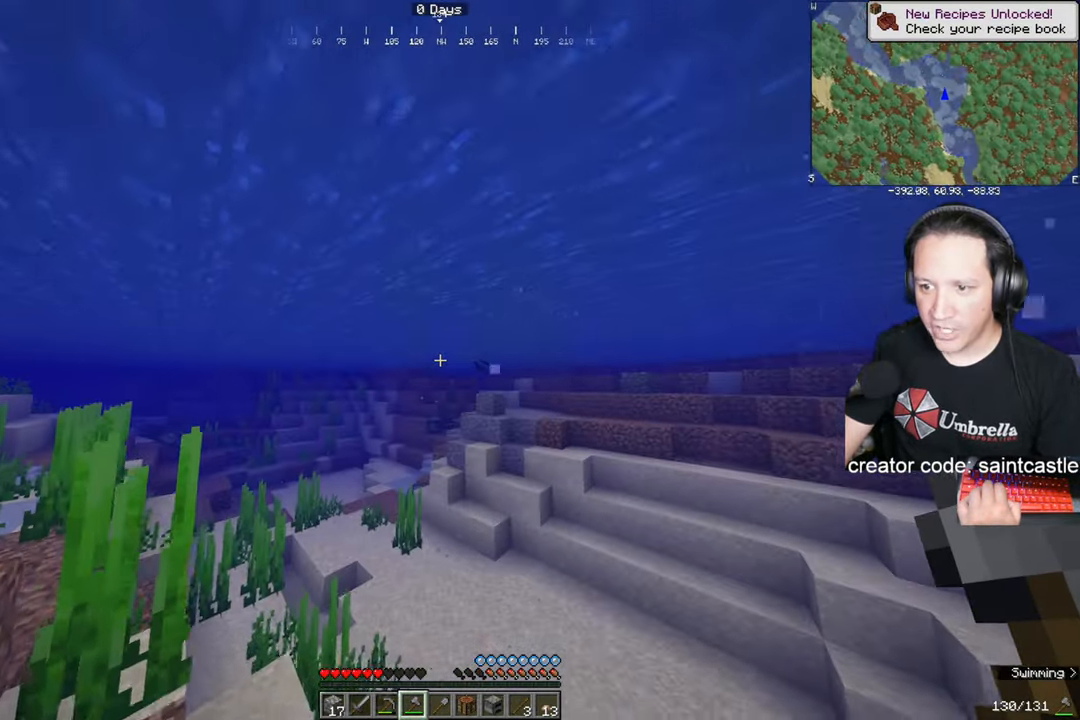
{"keys": ["a", "w"], "mouse": [], "events": []}
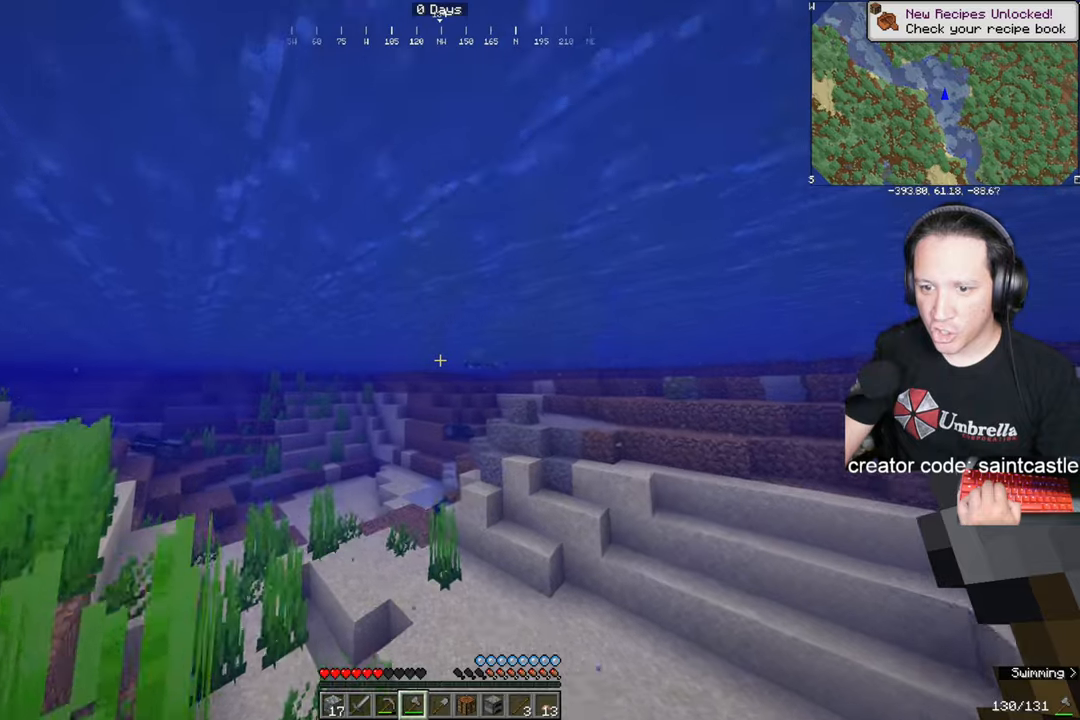
{"keys": ["a", "w"], "mouse": [], "events": []}
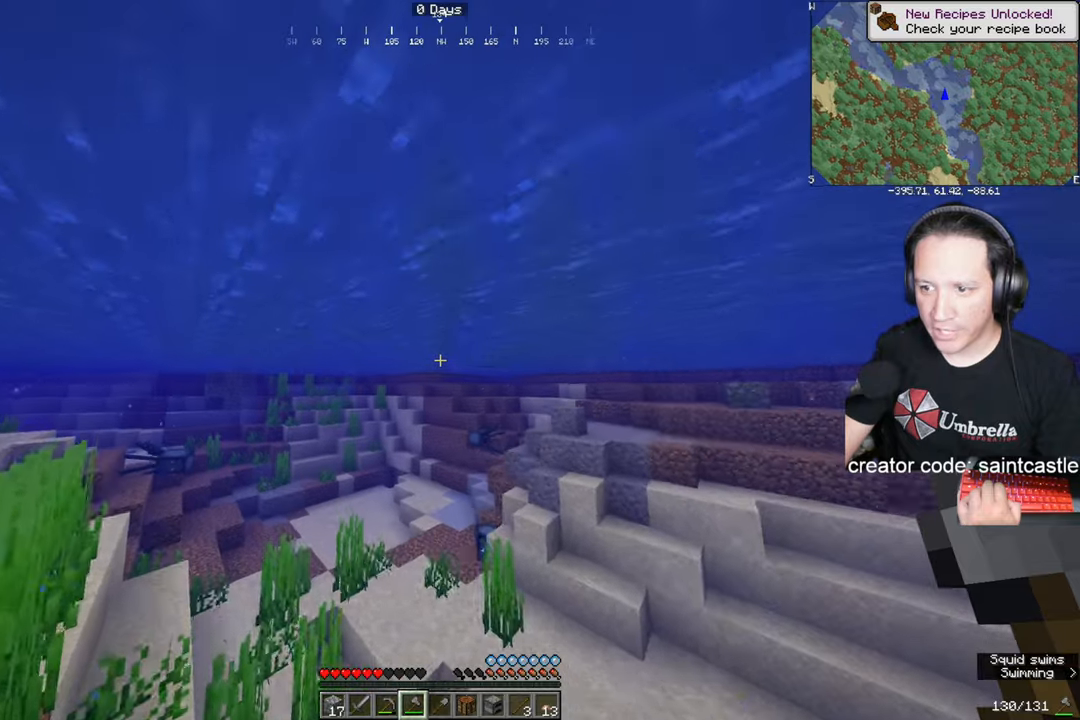
{"keys": ["w"], "mouse": [], "events": [[434, "a", "up"]]}
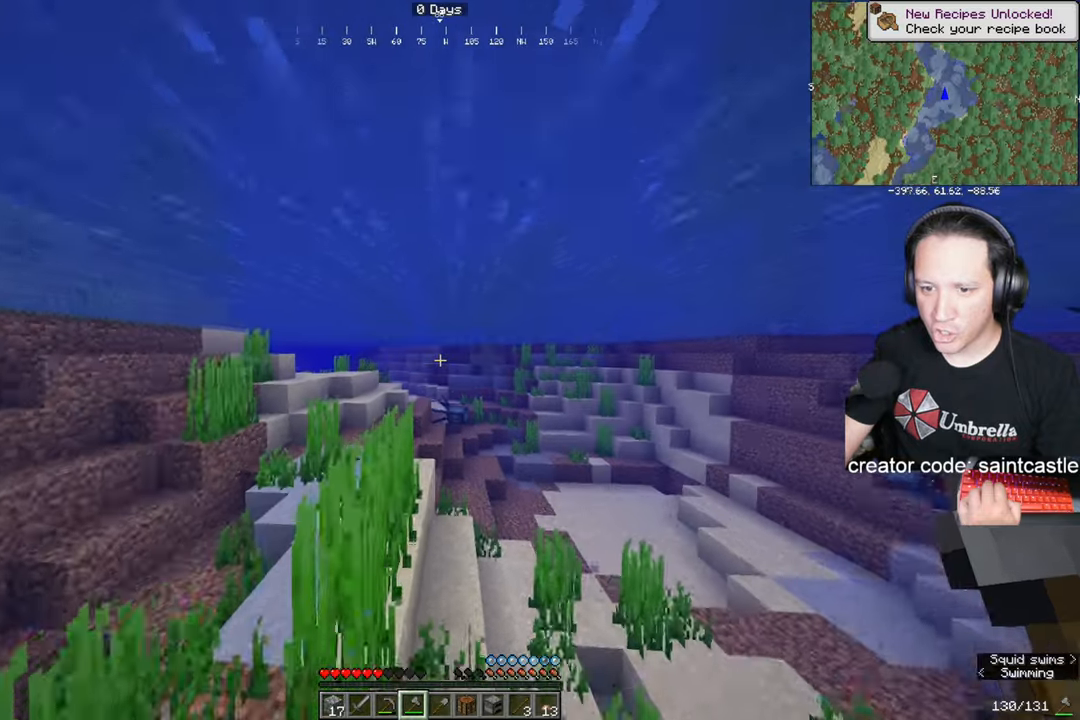
{"keys": ["w"], "mouse": [], "events": []}
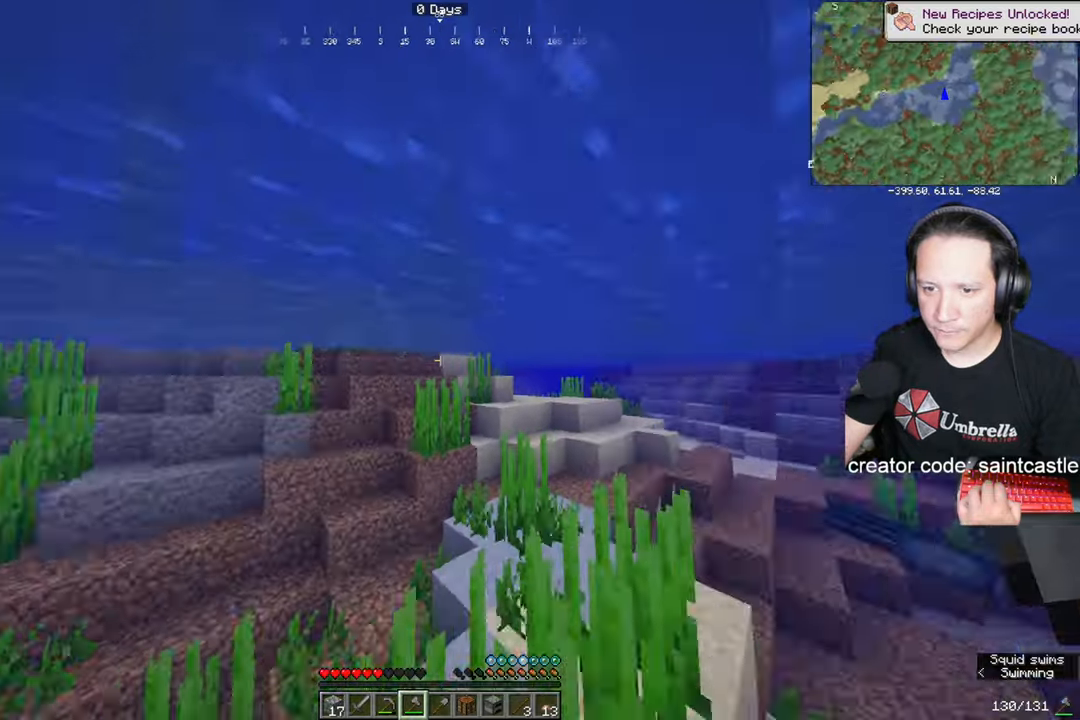
{"keys": ["w"], "mouse": [], "events": []}
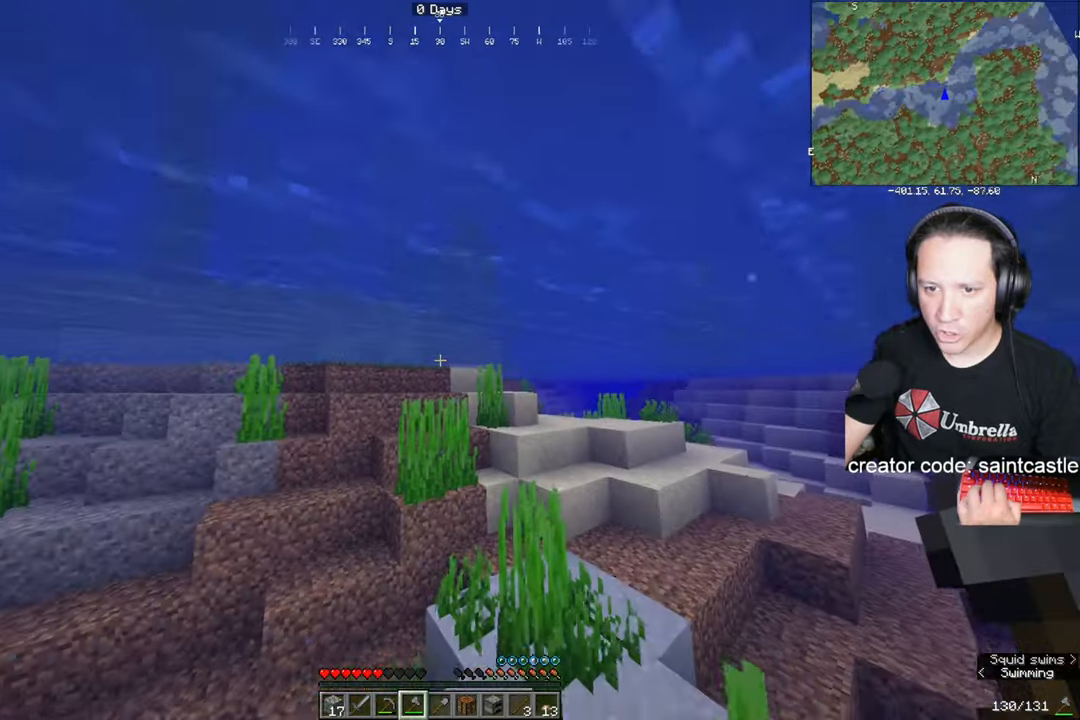
{"keys": ["w"], "mouse": [], "events": []}
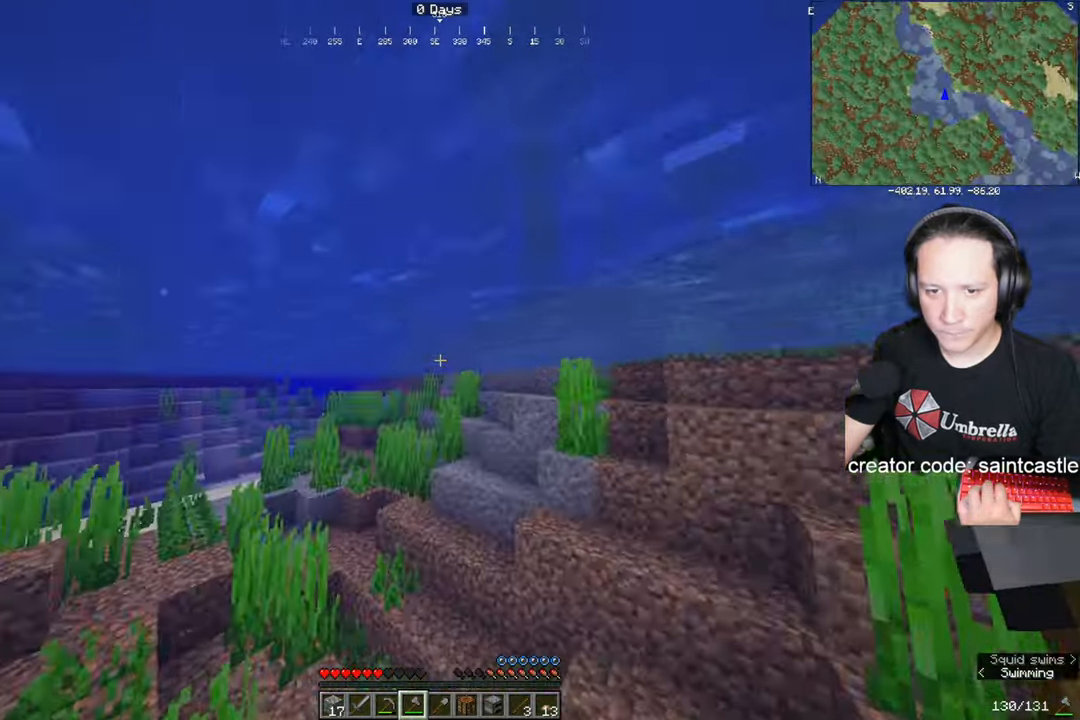
{"keys": ["w"], "mouse": [], "events": [[33, "d", "down"], [400, "d", "up"]]}
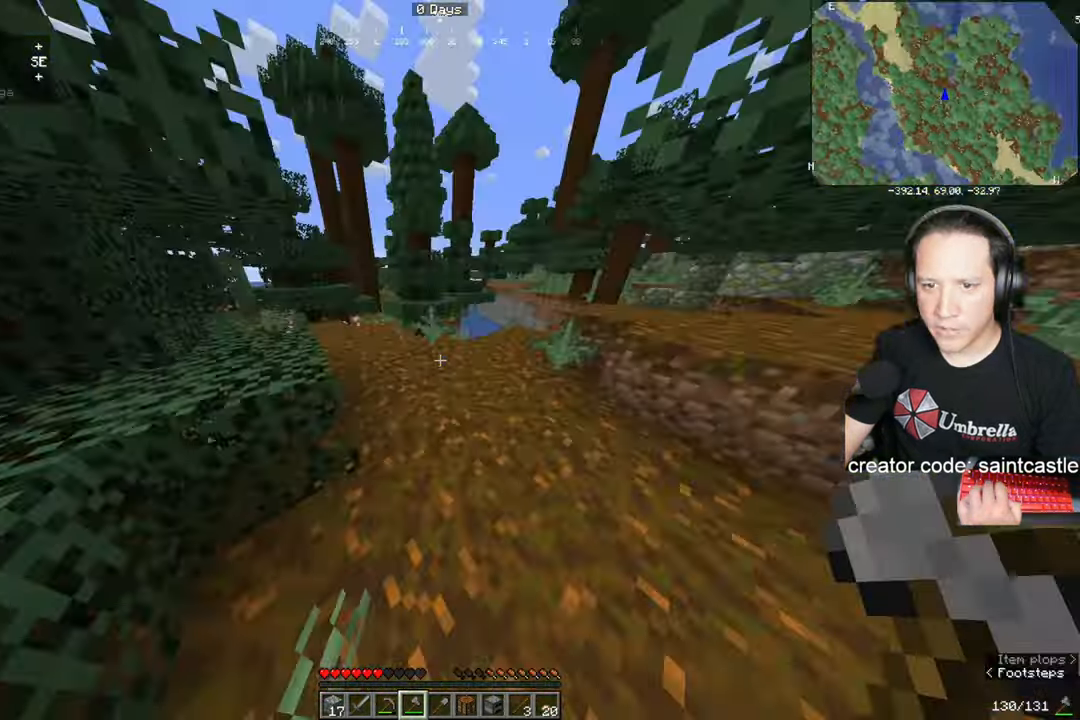
{"keys": [], "mouse": [], "events": [[133, "space", "down"], [333, "space", "up"], [433, "w", "up"]]}
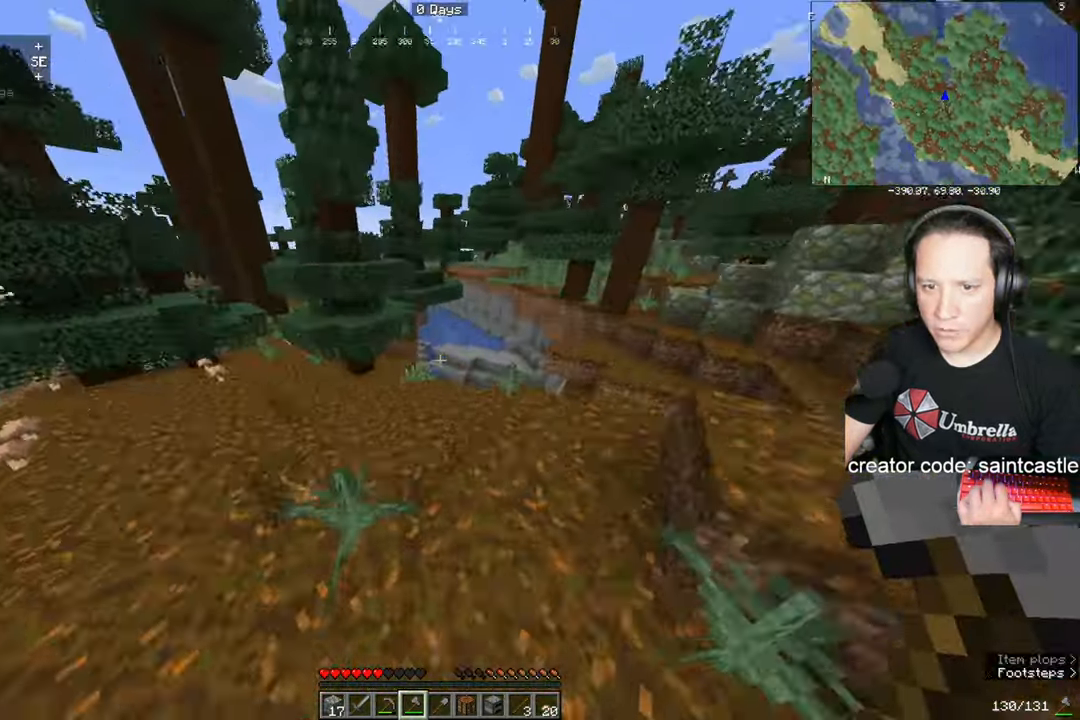
{"keys": ["a", "w"], "mouse": [], "events": [[167, "w", "down"], [400, "a", "down"]]}
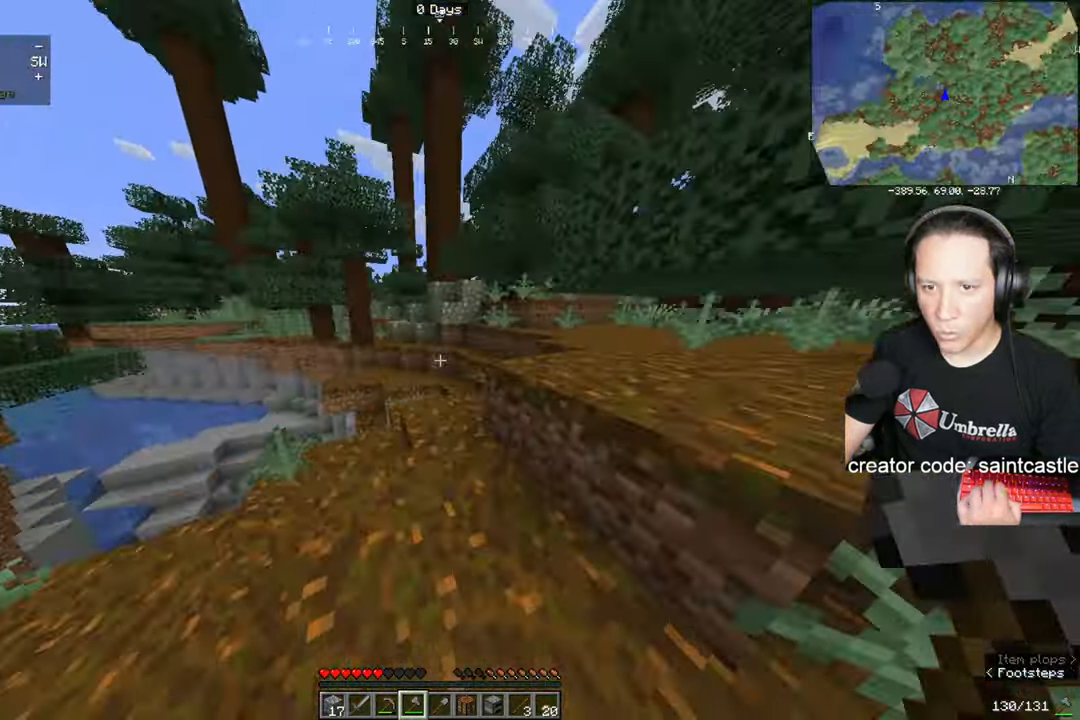
{"keys": ["d", "w"], "mouse": [], "events": [[267, "a", "up"], [433, "d", "down"]]}
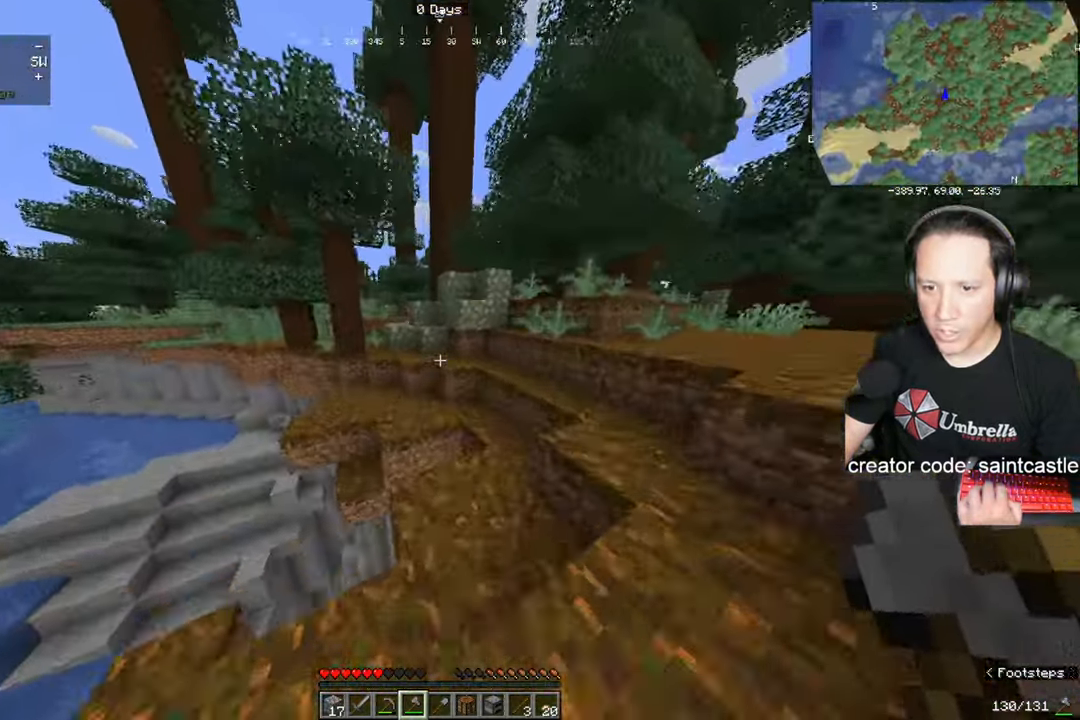
{"keys": ["space", "w"], "mouse": [], "events": [[67, "d", "up"], [467, "space", "down"]]}
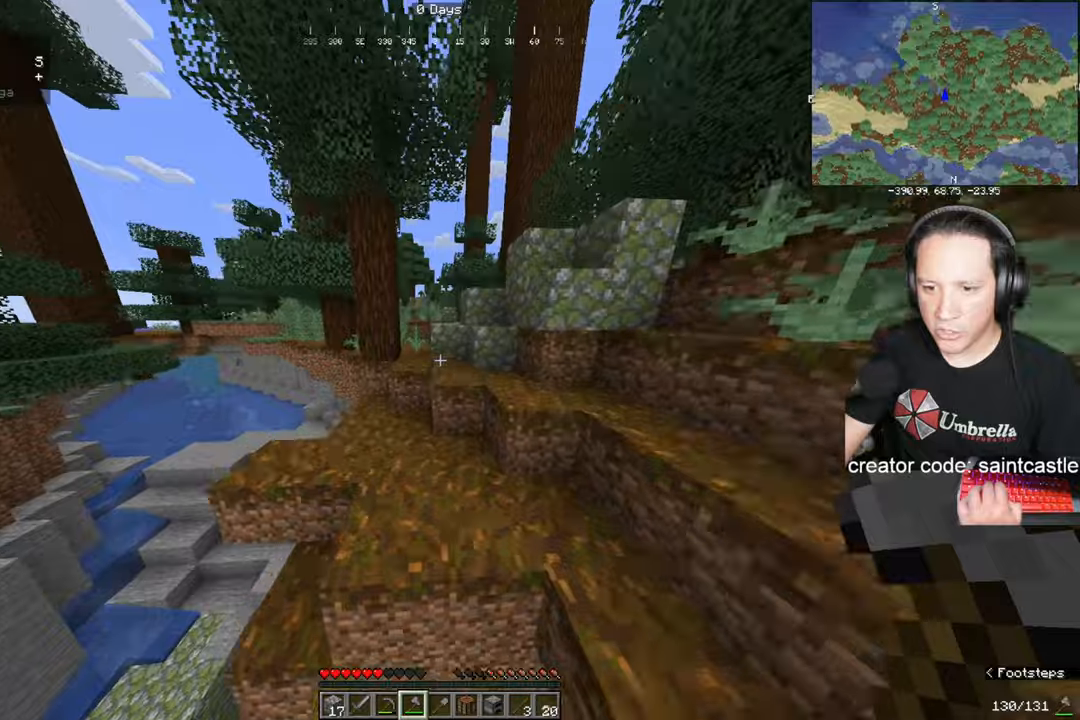
{"keys": ["a"], "mouse": [], "events": [[167, "space", "up"], [367, "w", "up"], [434, "a", "down"]]}
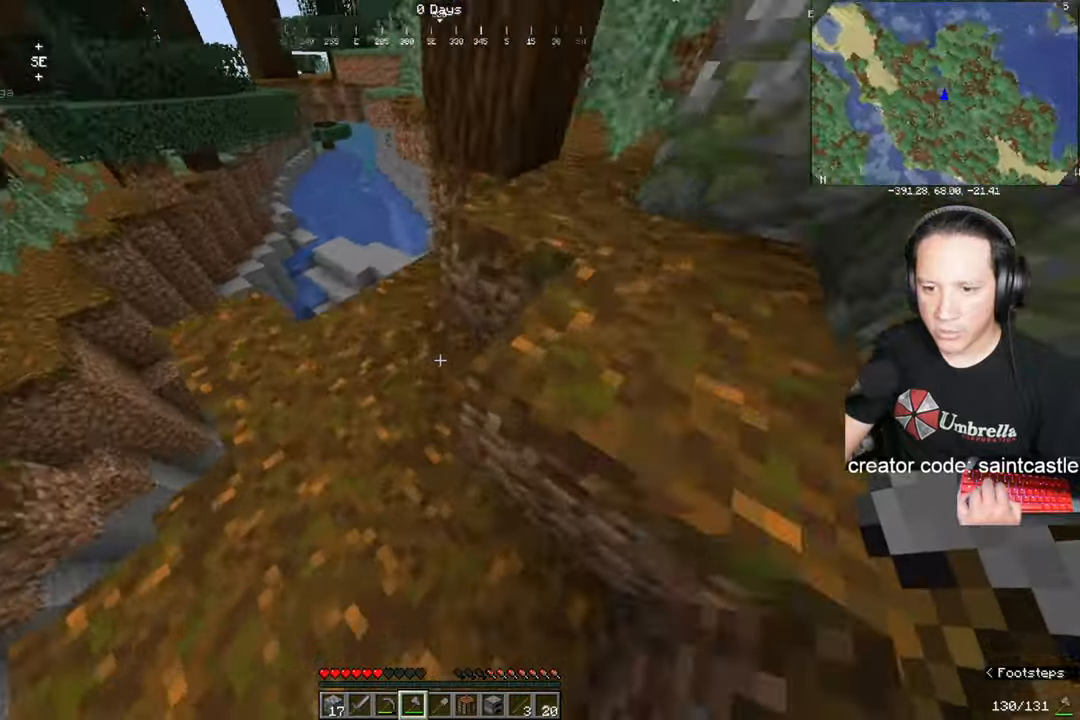
{"keys": ["a"], "mouse": [], "events": []}
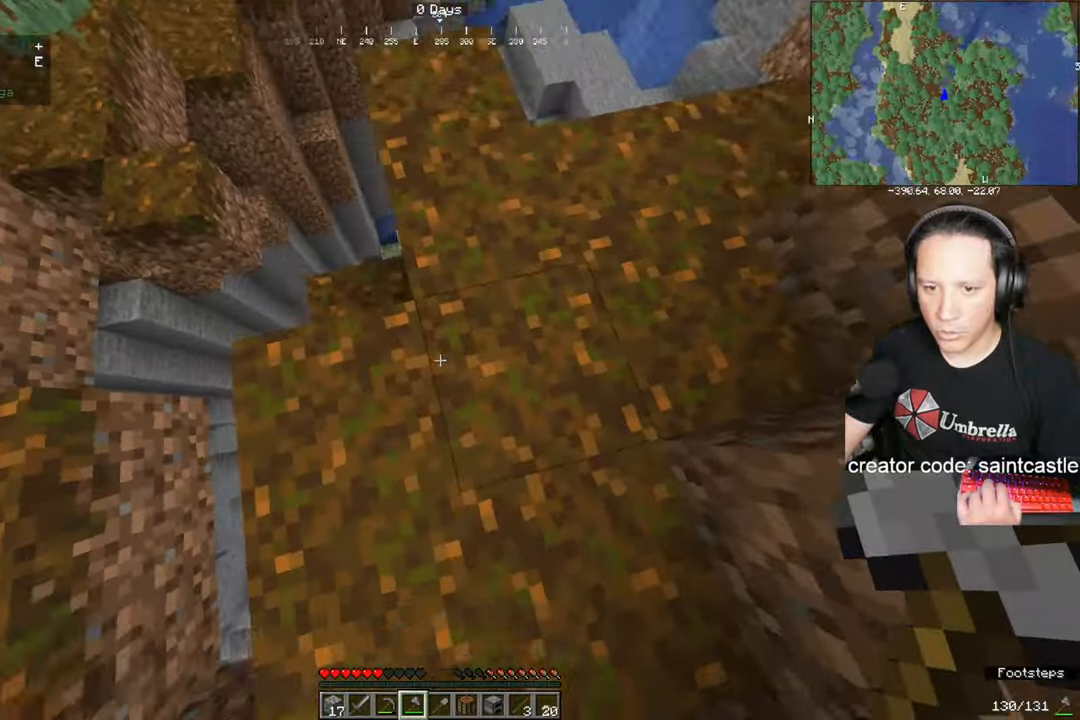
{"keys": ["a", "s"], "mouse": [], "events": [[401, "s", "down"]]}
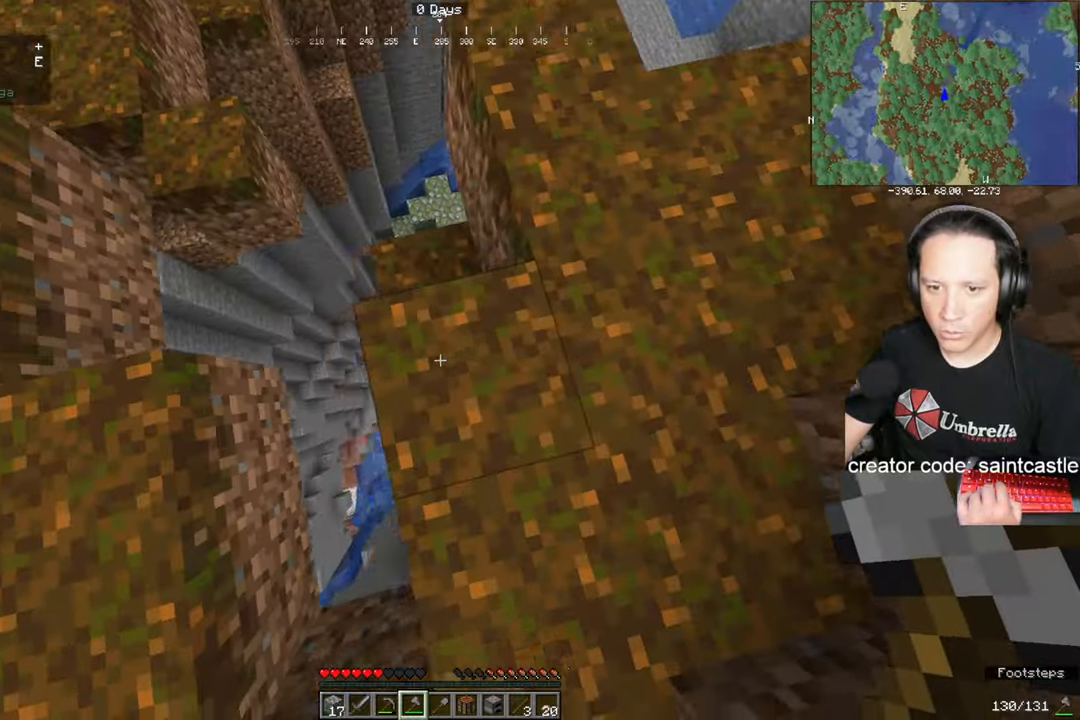
{"keys": [], "mouse": [], "events": [[367, "s", "up"], [467, "a", "up"]]}
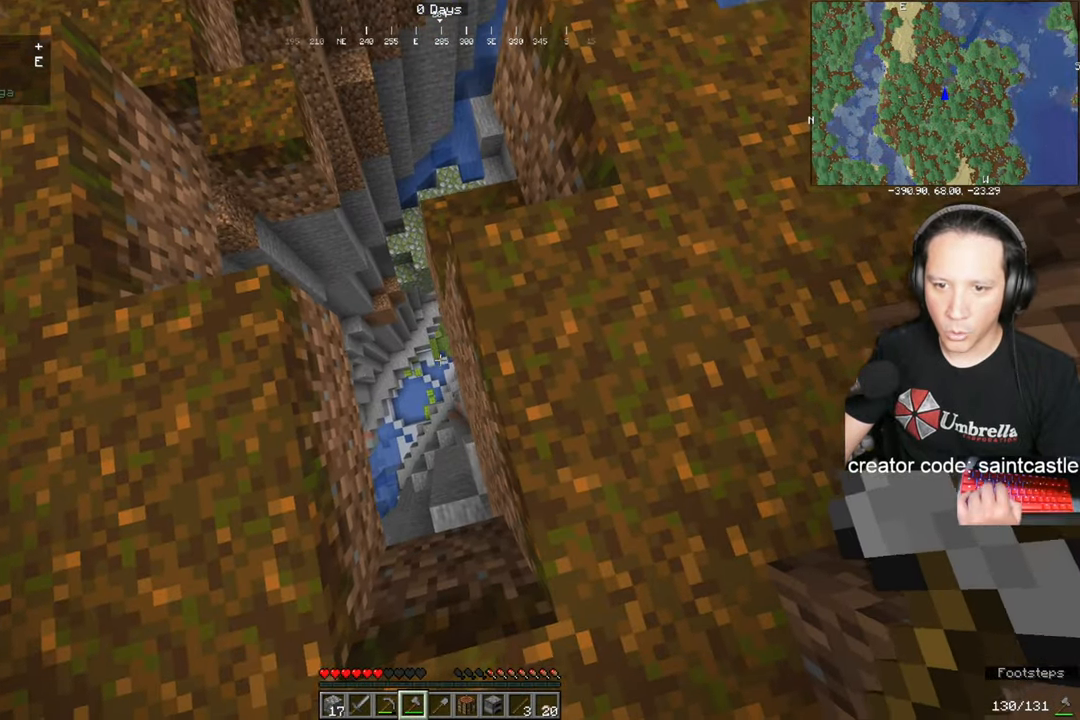
{"keys": ["d"], "mouse": [], "events": [[468, "d", "down"]]}
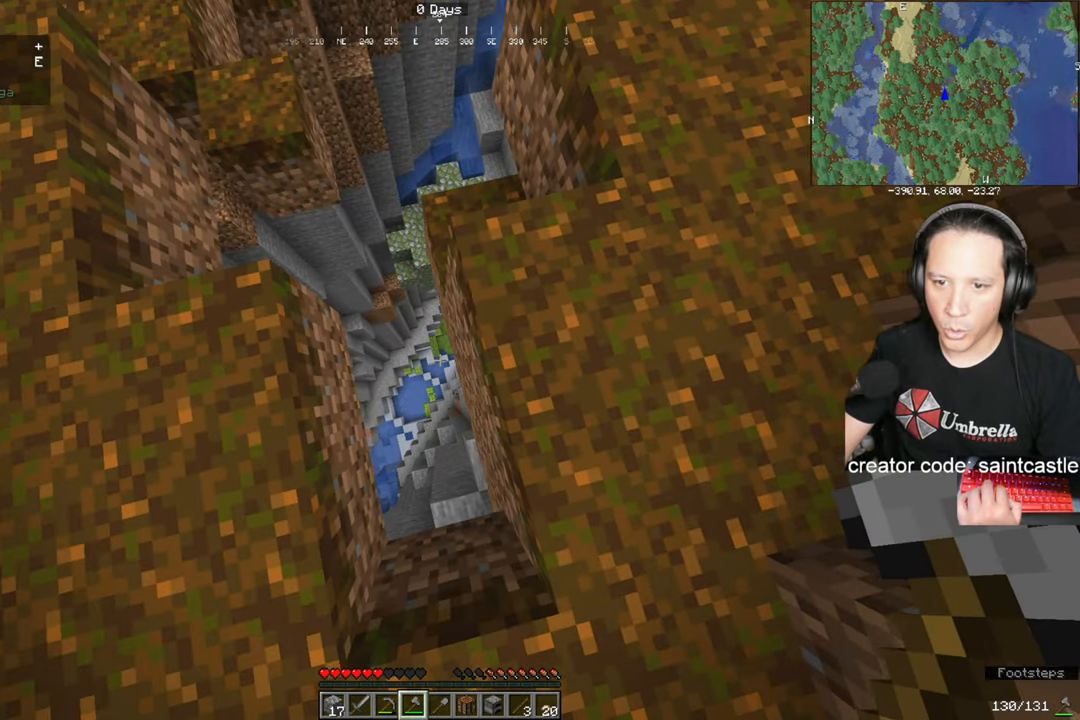
{"keys": ["w"], "mouse": [], "events": [[100, "w", "down"], [200, "d", "up"]]}